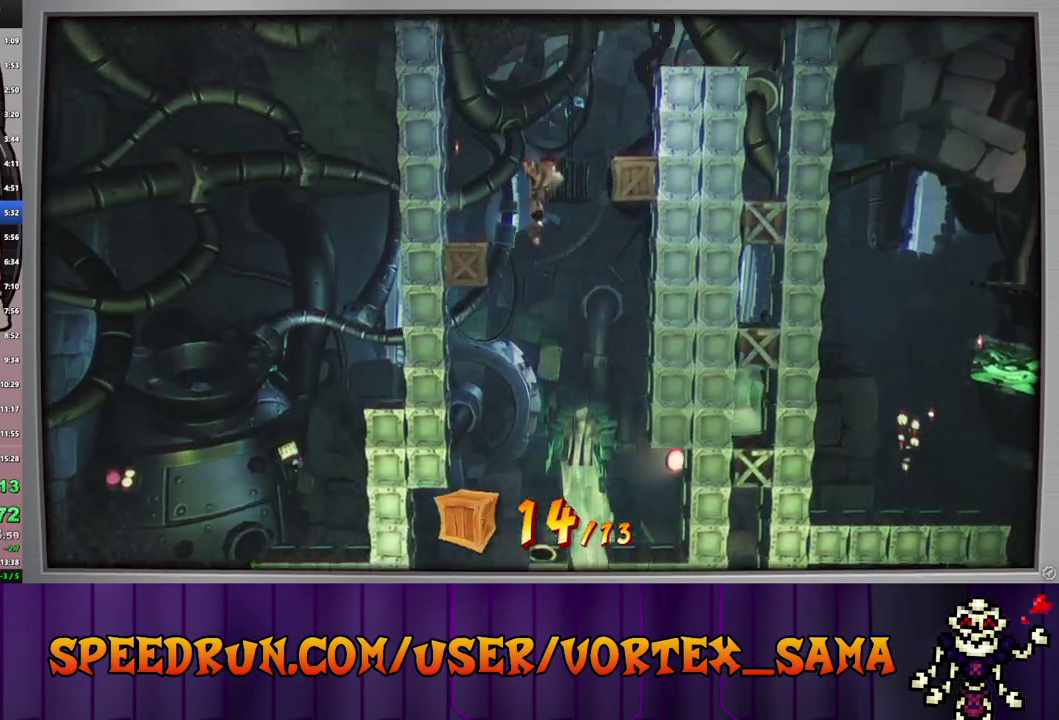
Gameplay with a controller (PlayStation layout); each line is a JSON object with the inputs held at the frame after it. "events" lists button and stick changes between this image and that frame as [ms after this image, input, new state], when the widget could be followed in between. Not read: L3 R3 right_stick.
{"buttons": ["CROSS"], "left_stick": "center", "events": [[60, "DPAD_RIGHT", "down"], [100, "CROSS", "down"], [460, "DPAD_RIGHT", "up"]]}
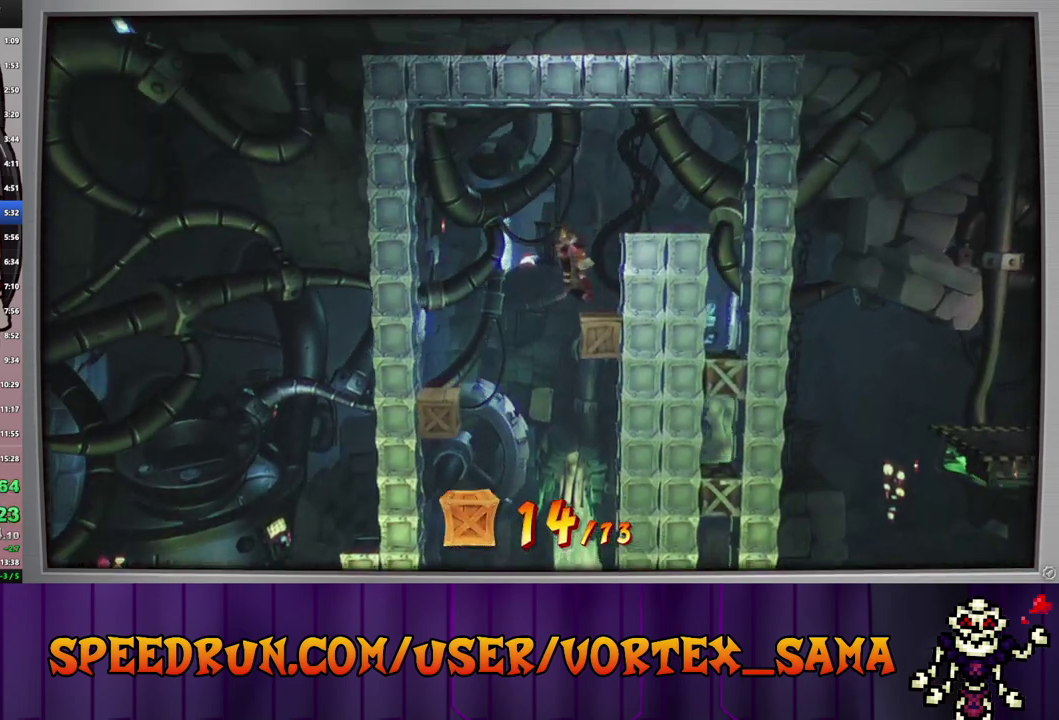
{"buttons": ["DPAD_RIGHT"], "left_stick": "center", "events": [[20, "DPAD_RIGHT", "down"], [280, "CROSS", "up"]]}
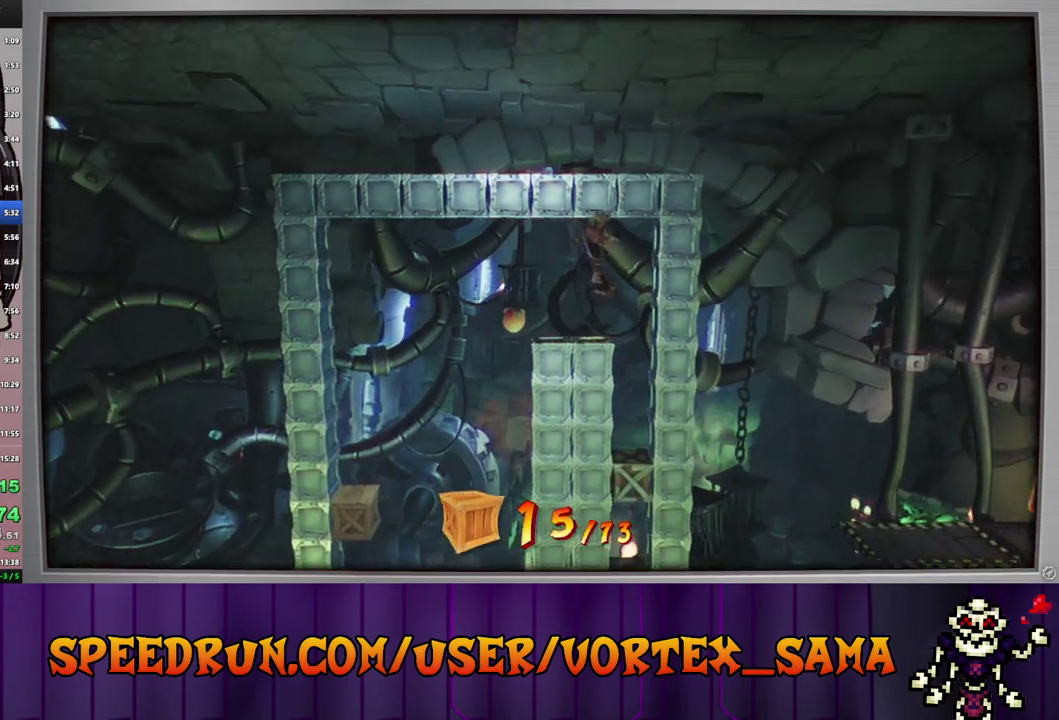
{"buttons": [], "left_stick": "center", "events": [[200, "DPAD_RIGHT", "up"], [240, "CIRCLE", "down"], [300, "CIRCLE", "up"]]}
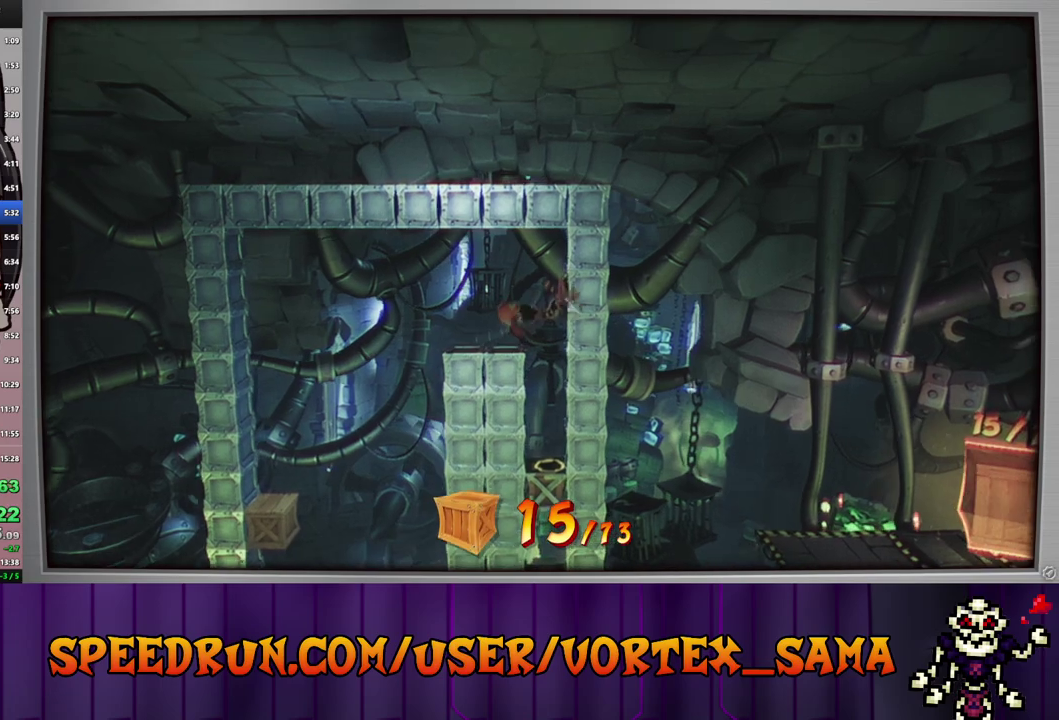
{"buttons": [], "left_stick": "center", "events": []}
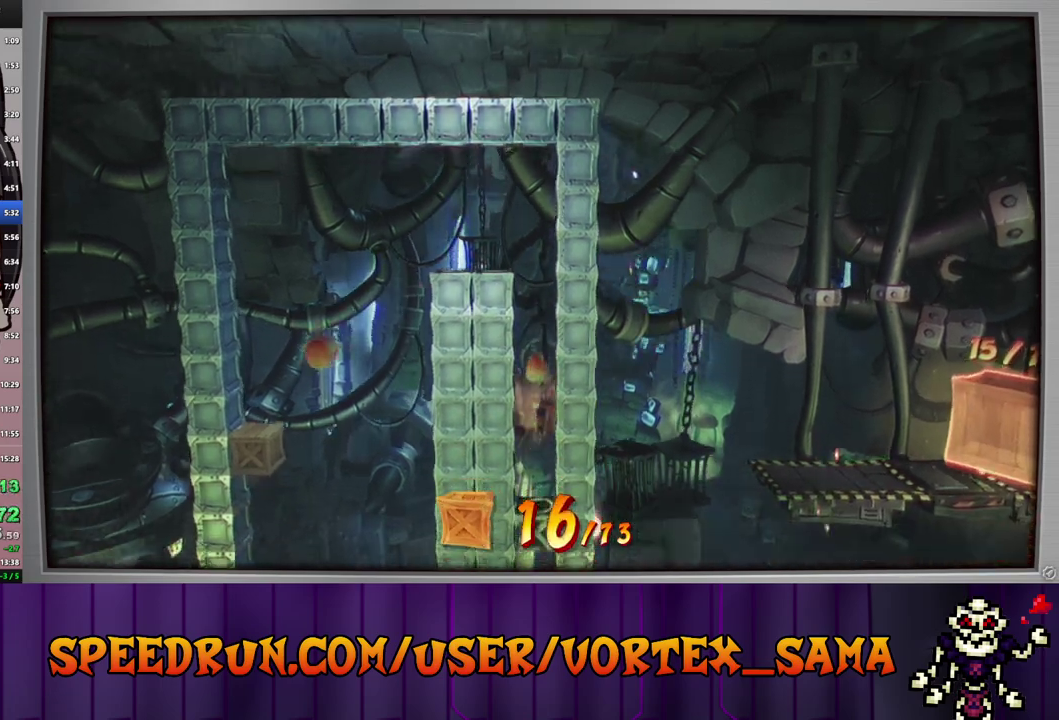
{"buttons": [], "left_stick": "center", "events": []}
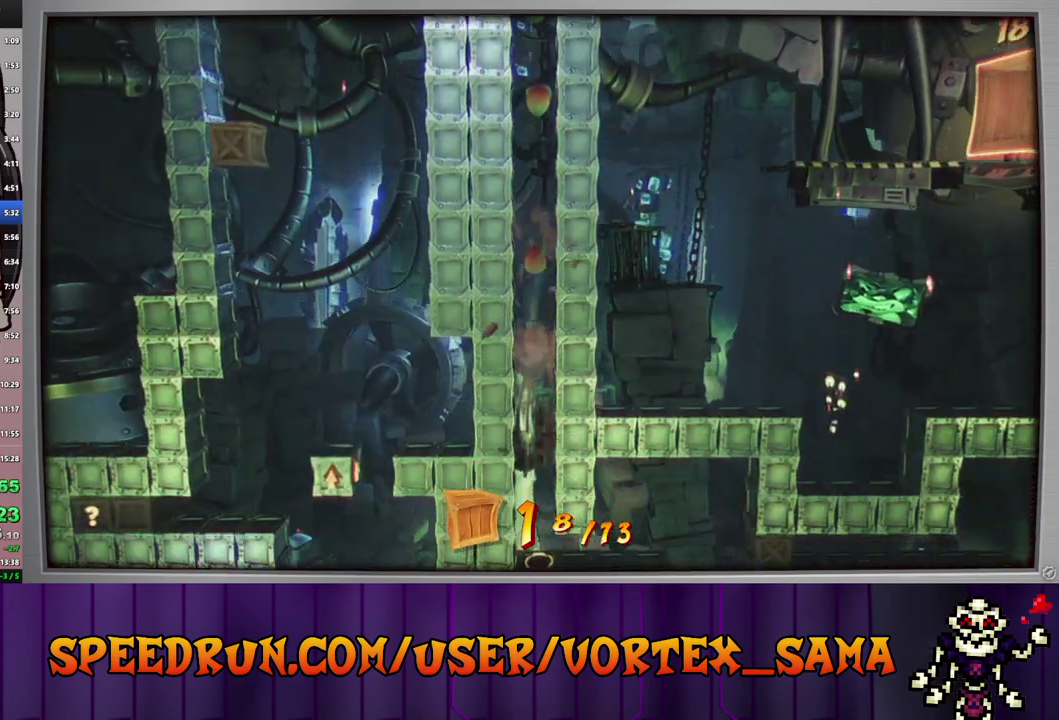
{"buttons": [], "left_stick": "center", "events": []}
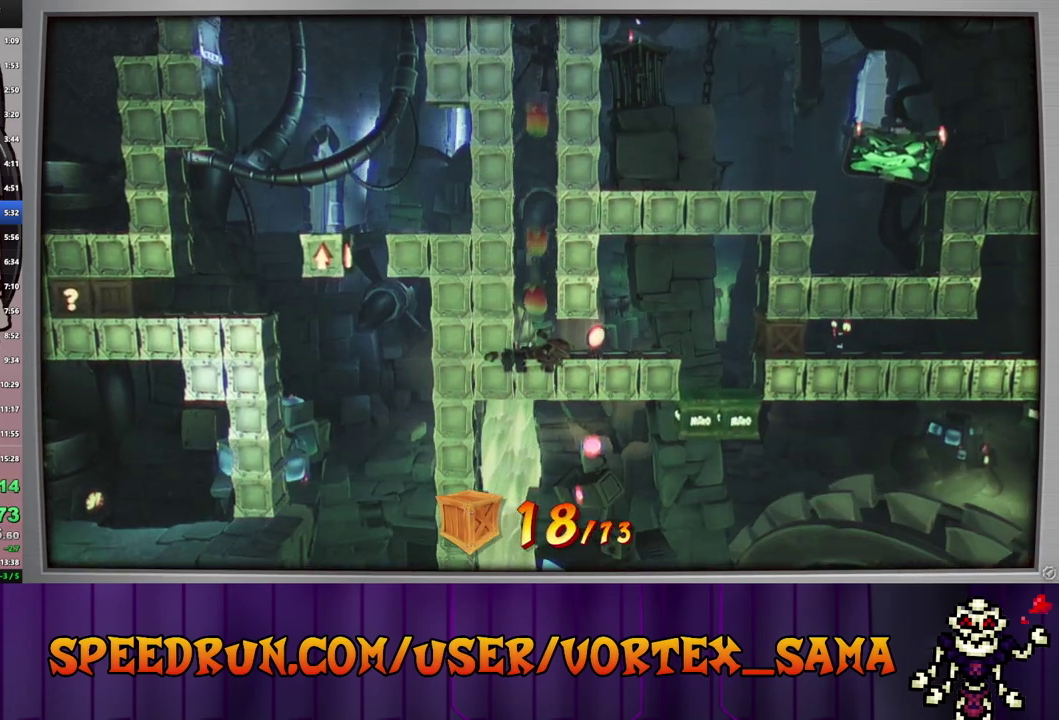
{"buttons": [], "left_stick": "center", "events": []}
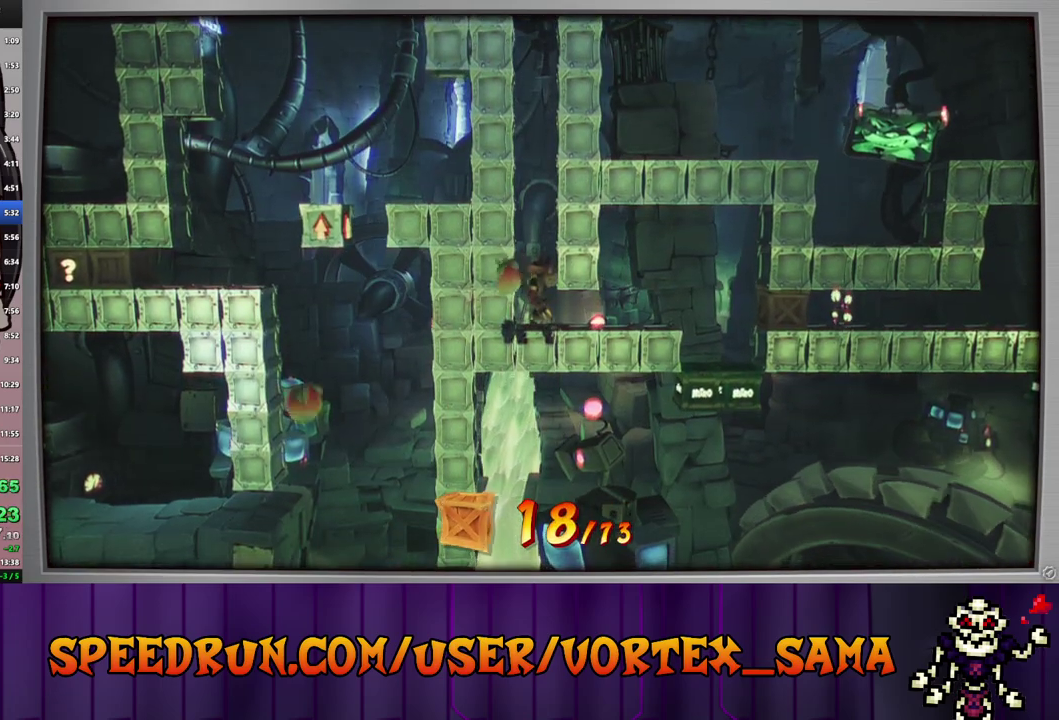
{"buttons": ["DPAD_LEFT"], "left_stick": "center", "events": [[20, "DPAD_RIGHT", "down"], [60, "CIRCLE", "down"], [220, "CIRCLE", "up"], [260, "CROSS", "down"], [260, "DPAD_RIGHT", "up"], [420, "DPAD_LEFT", "down"], [500, "CROSS", "up"]]}
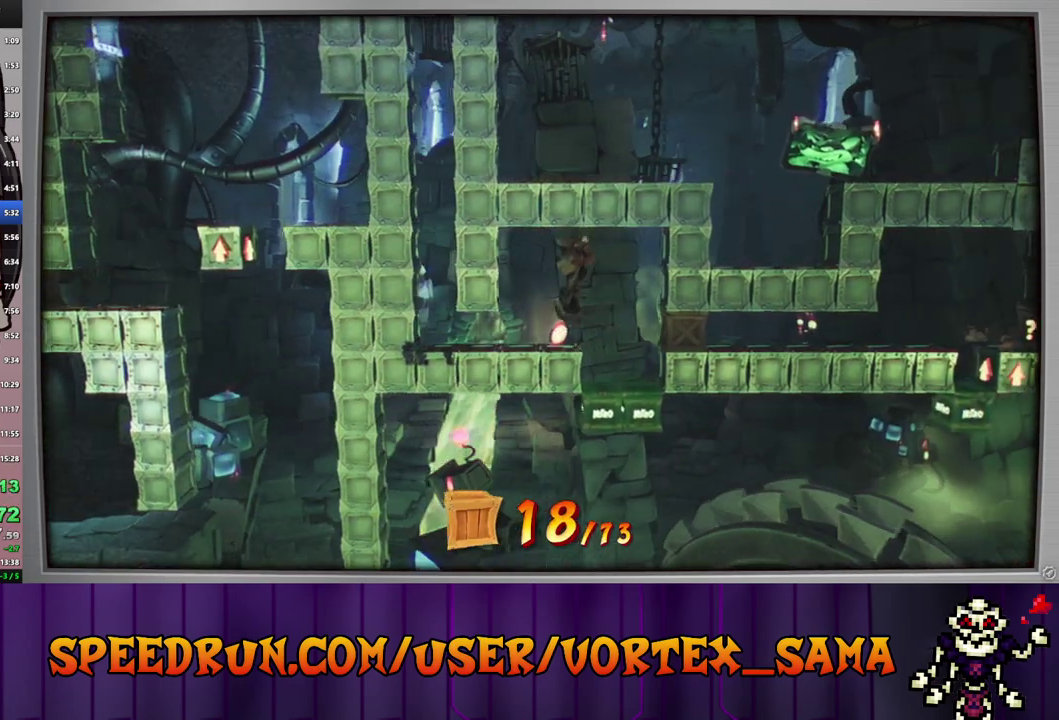
{"buttons": ["CIRCLE", "DPAD_RIGHT"], "left_stick": "center", "events": [[80, "DPAD_LEFT", "up"], [200, "DPAD_RIGHT", "down"], [320, "CIRCLE", "down"]]}
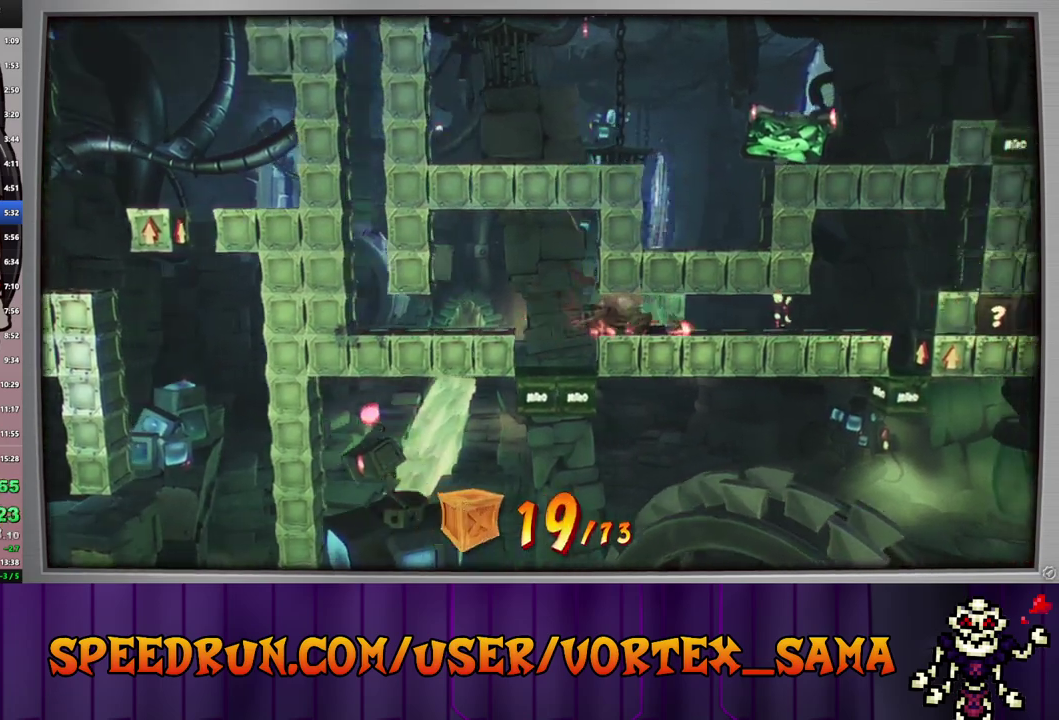
{"buttons": ["CIRCLE"], "left_stick": "center", "events": [[260, "R1", "down"], [400, "R1", "up"], [460, "DPAD_RIGHT", "up"]]}
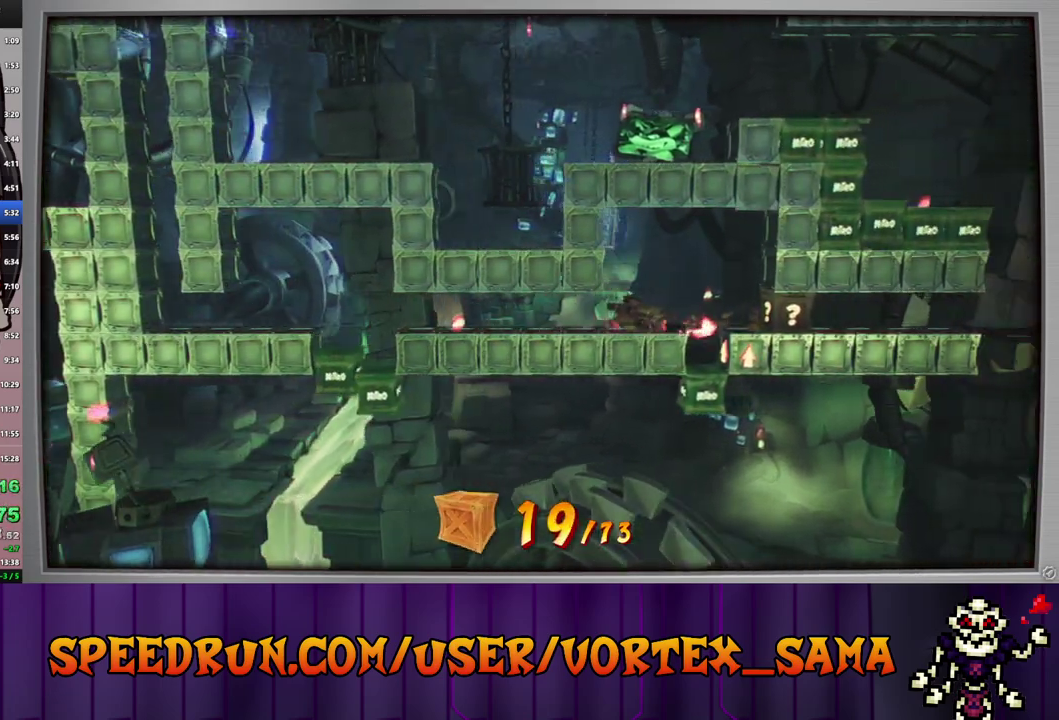
{"buttons": ["CIRCLE", "R1", "DPAD_RIGHT"], "left_stick": "center", "events": [[400, "DPAD_RIGHT", "down"], [460, "R1", "down"]]}
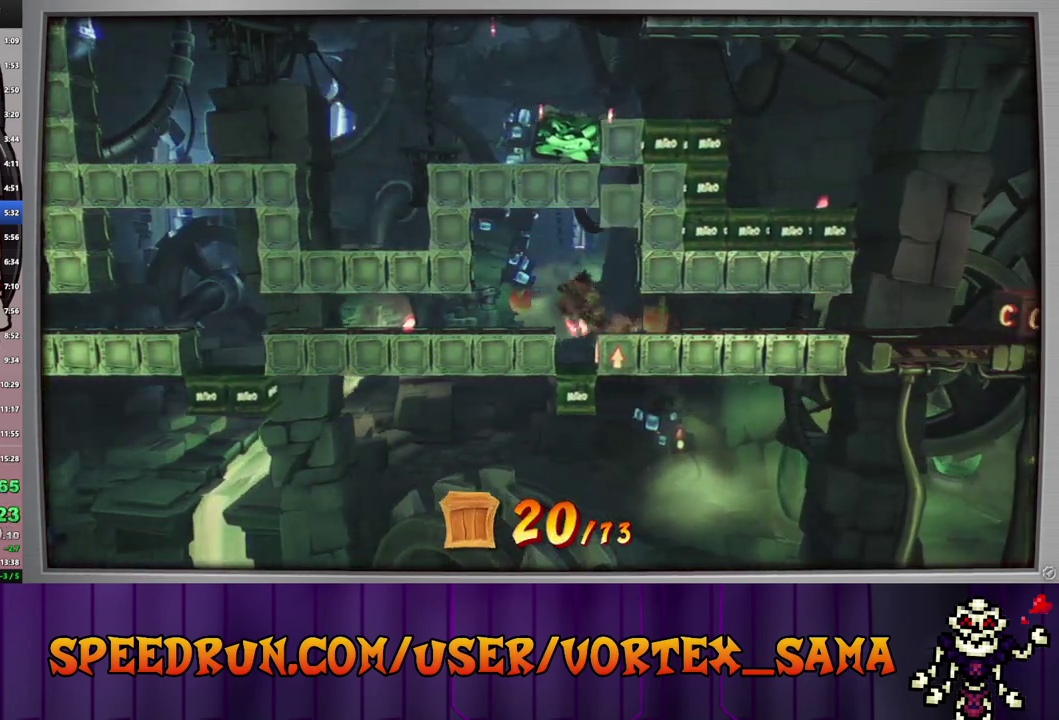
{"buttons": ["CIRCLE", "R1", "DPAD_RIGHT"], "left_stick": "center", "events": [[60, "R1", "up"], [420, "R1", "down"]]}
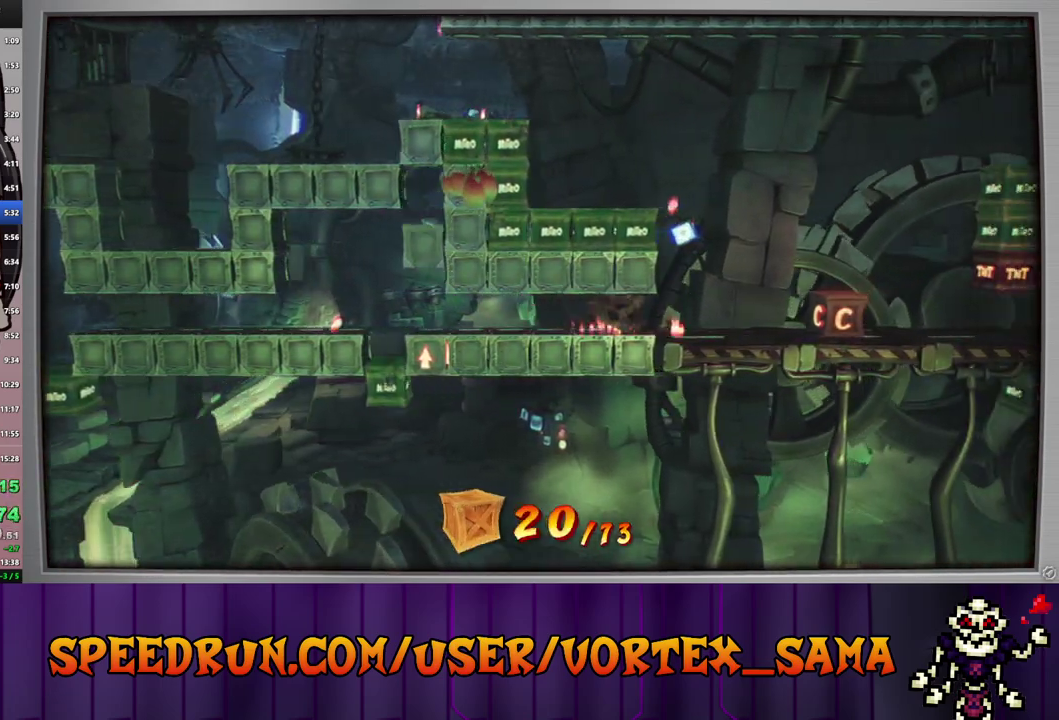
{"buttons": ["CIRCLE", "DPAD_RIGHT"], "left_stick": "center", "events": [[20, "R1", "up"], [360, "R1", "down"], [480, "R1", "up"]]}
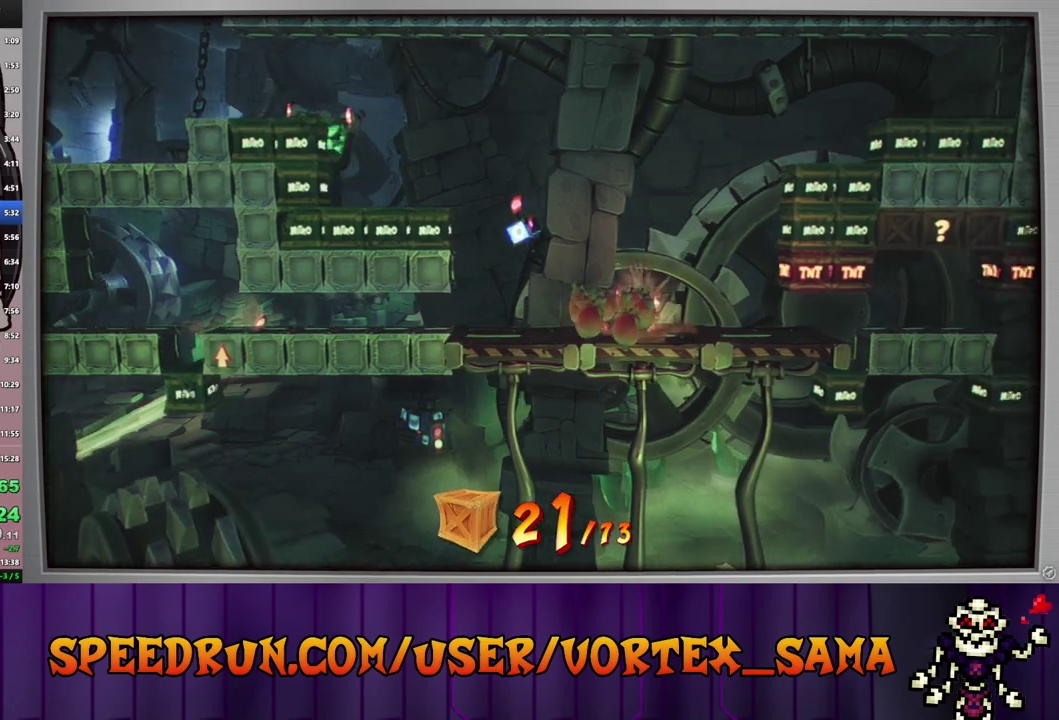
{"buttons": ["CIRCLE", "R1", "DPAD_RIGHT"], "left_stick": "center", "events": [[340, "R1", "down"]]}
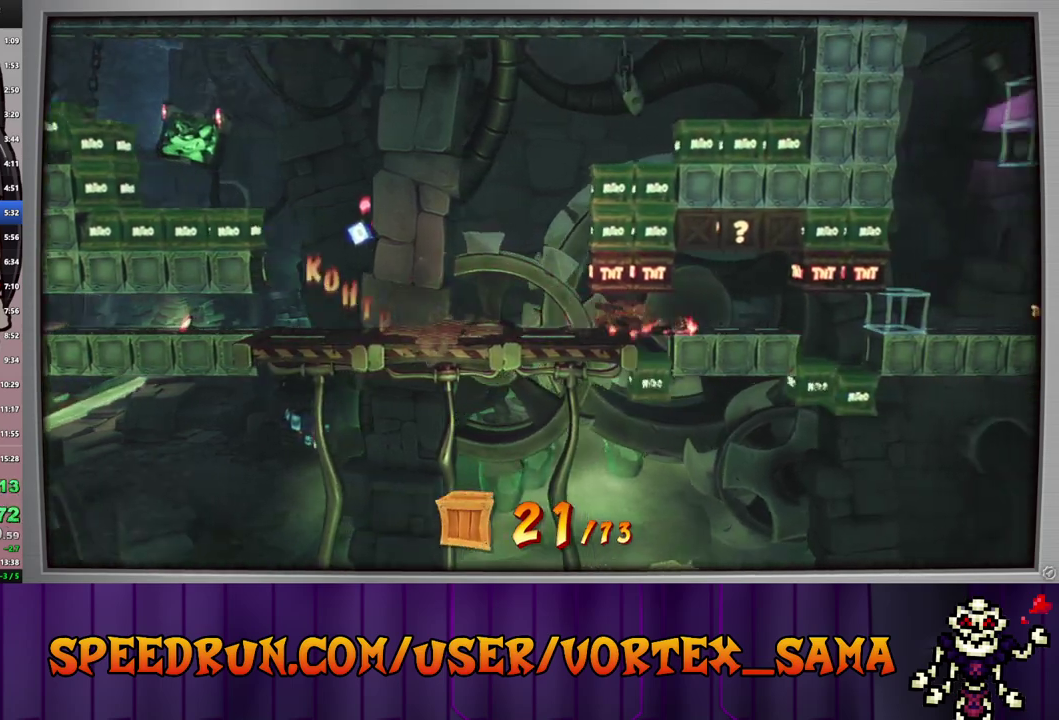
{"buttons": ["CIRCLE", "R1", "DPAD_RIGHT"], "left_stick": "center", "events": [[20, "R1", "up"], [340, "R1", "down"]]}
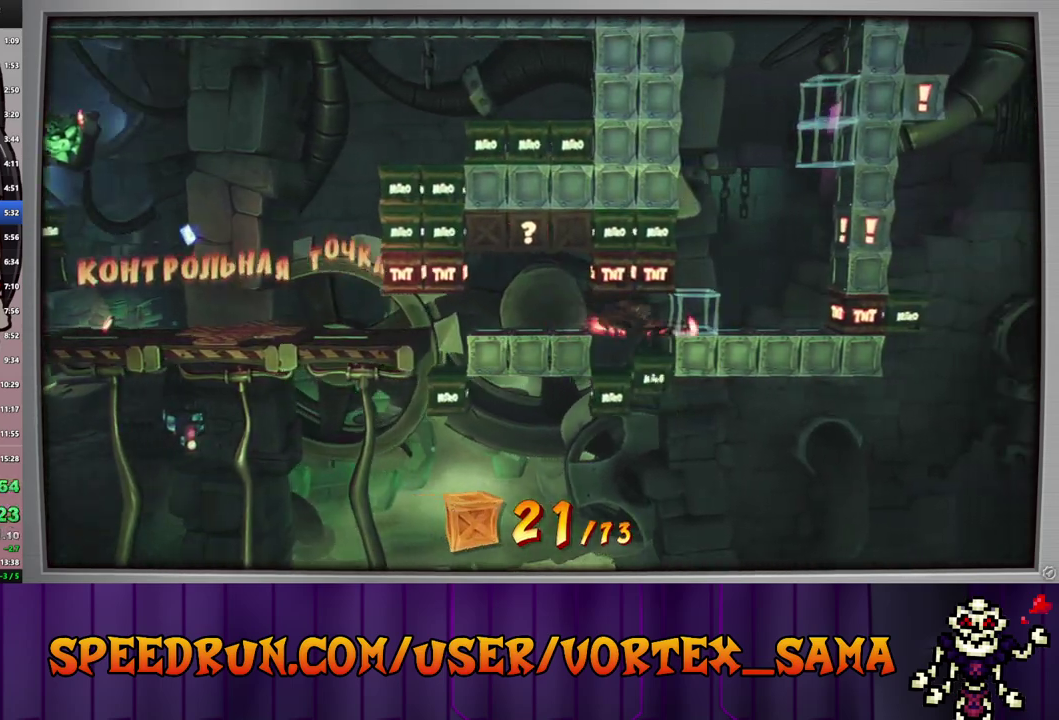
{"buttons": ["CROSS", "DPAD_RIGHT"], "left_stick": "center", "events": [[40, "R1", "up"], [240, "CIRCLE", "up"], [320, "DPAD_RIGHT", "up"], [380, "CROSS", "down"], [400, "DPAD_RIGHT", "down"]]}
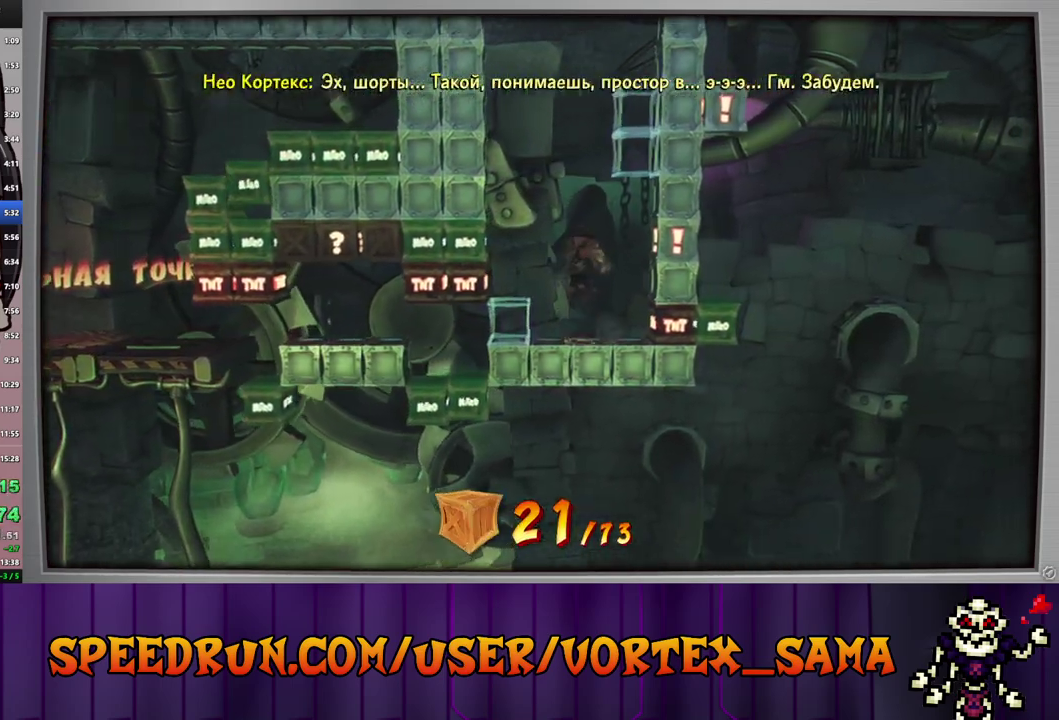
{"buttons": ["CROSS", "DPAD_LEFT"], "left_stick": "center", "events": [[60, "SQUARE", "down"], [160, "CROSS", "up"], [260, "DPAD_RIGHT", "up"], [280, "SQUARE", "up"], [300, "DPAD_LEFT", "down"], [340, "CROSS", "down"]]}
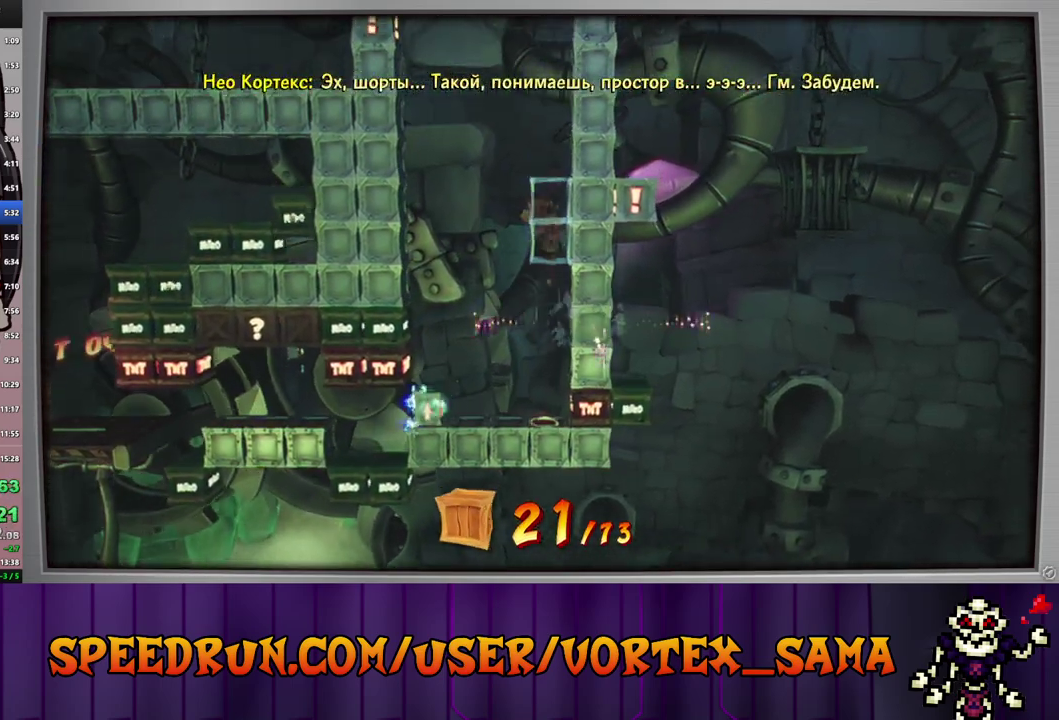
{"buttons": [], "left_stick": "center", "events": [[60, "CROSS", "up"], [360, "DPAD_LEFT", "up"]]}
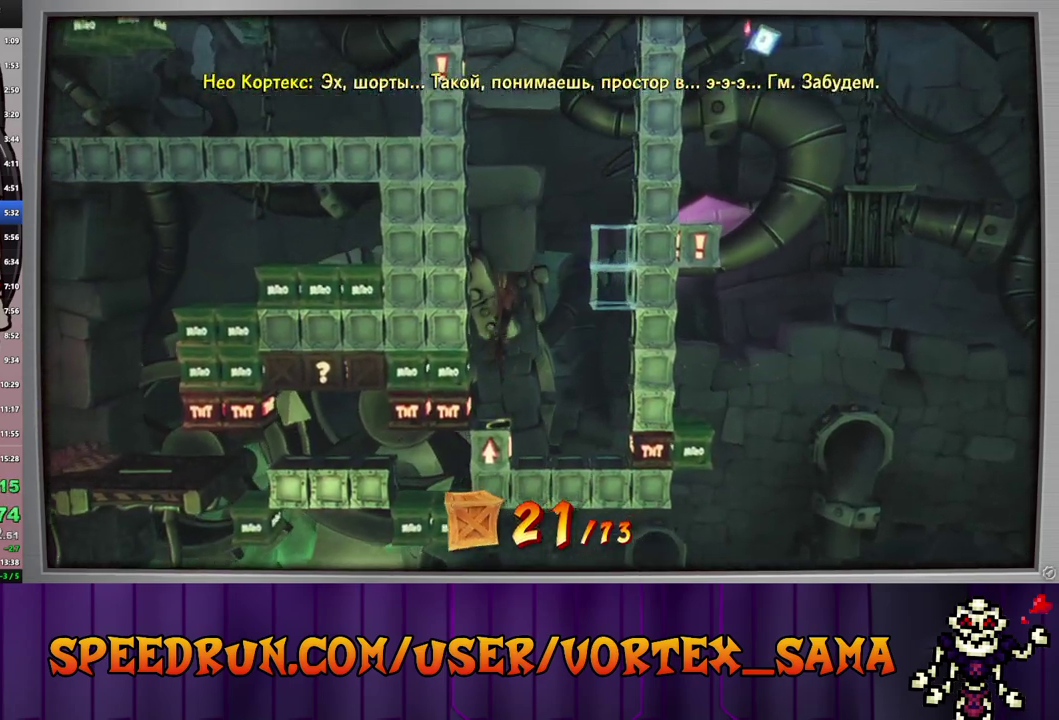
{"buttons": ["CROSS", "SQUARE"], "left_stick": "center", "events": [[80, "CROSS", "down"], [460, "SQUARE", "down"]]}
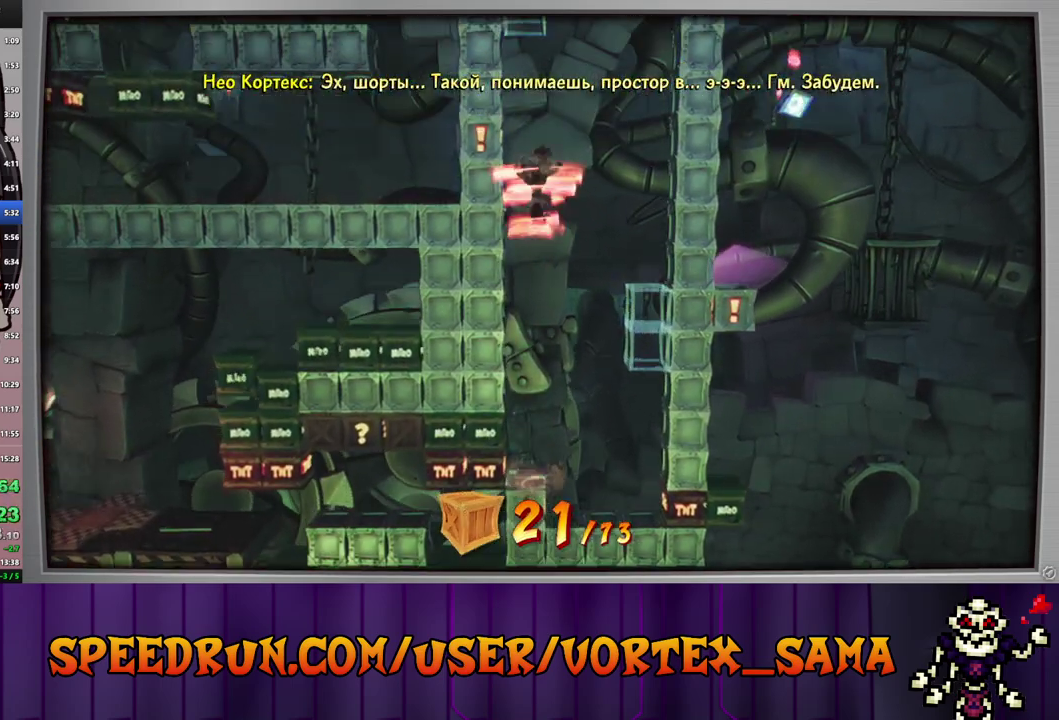
{"buttons": ["DPAD_RIGHT"], "left_stick": "center", "events": [[120, "DPAD_RIGHT", "down"], [160, "SQUARE", "up"], [180, "CROSS", "up"]]}
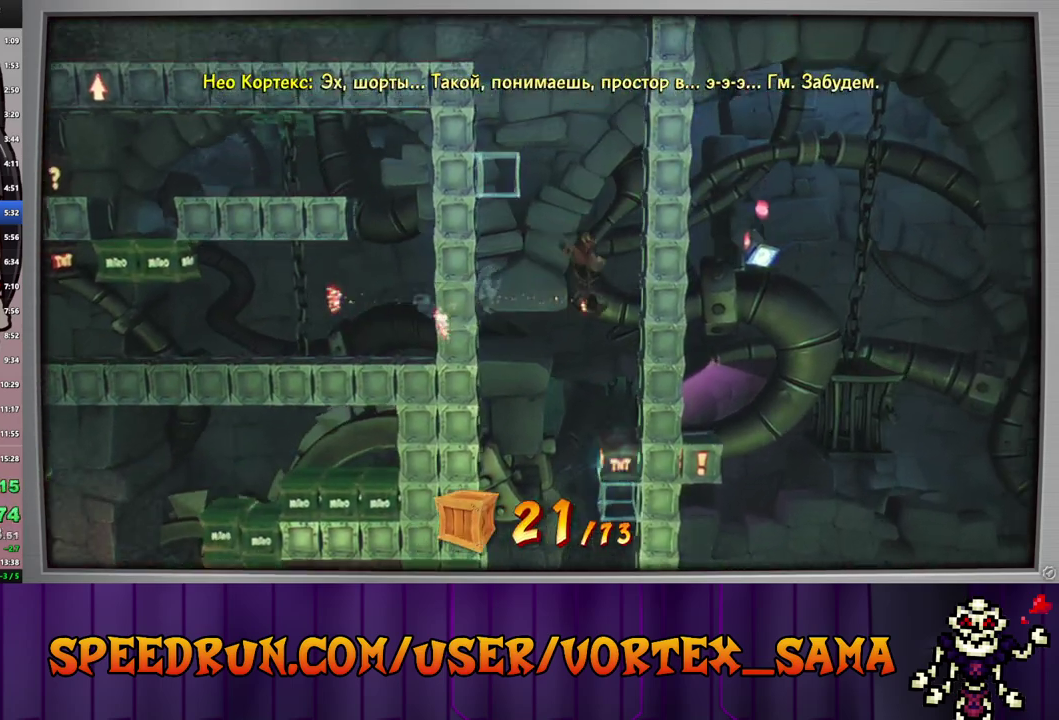
{"buttons": [], "left_stick": "center", "events": [[120, "DPAD_RIGHT", "up"], [340, "DPAD_LEFT", "down"], [480, "DPAD_LEFT", "up"]]}
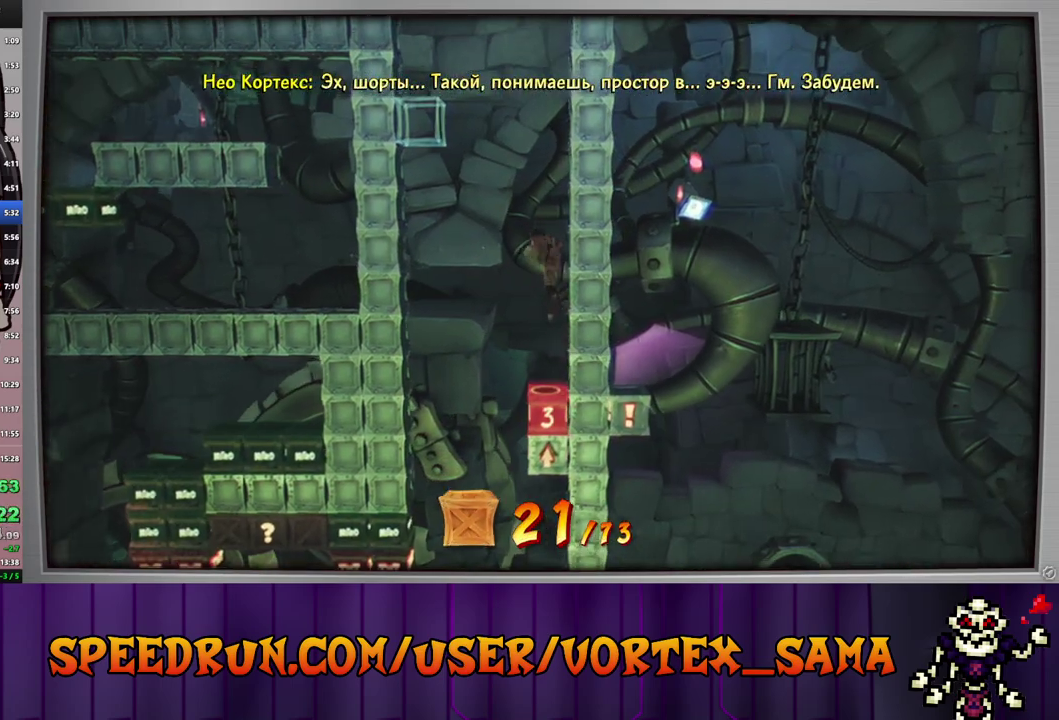
{"buttons": [], "left_stick": "center", "events": []}
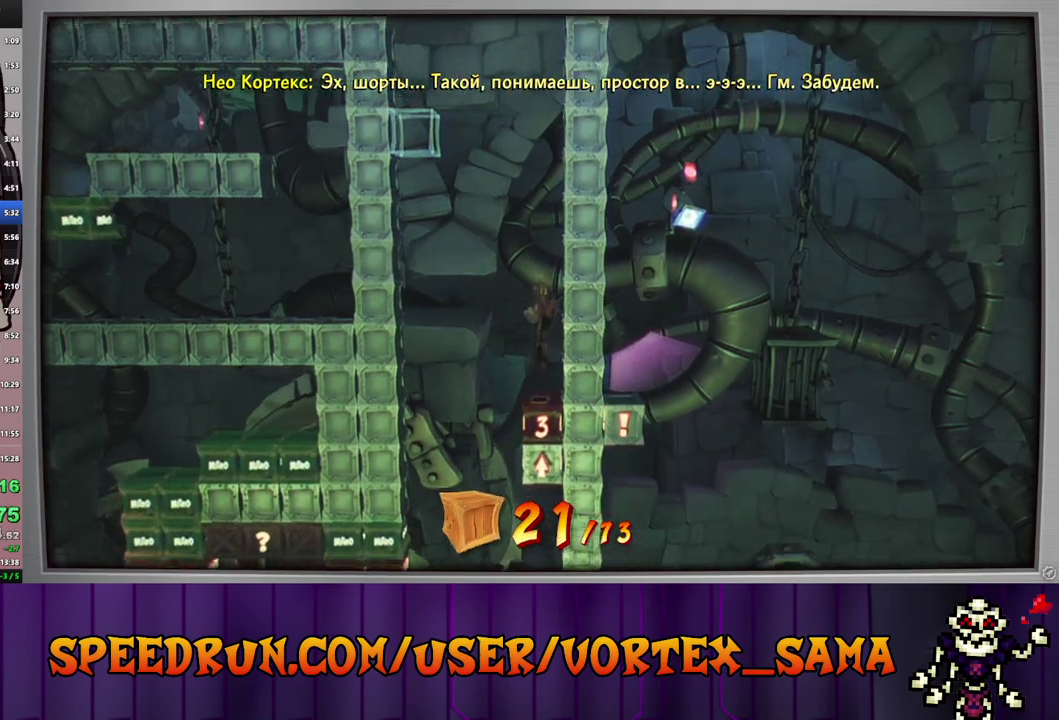
{"buttons": [], "left_stick": "center", "events": []}
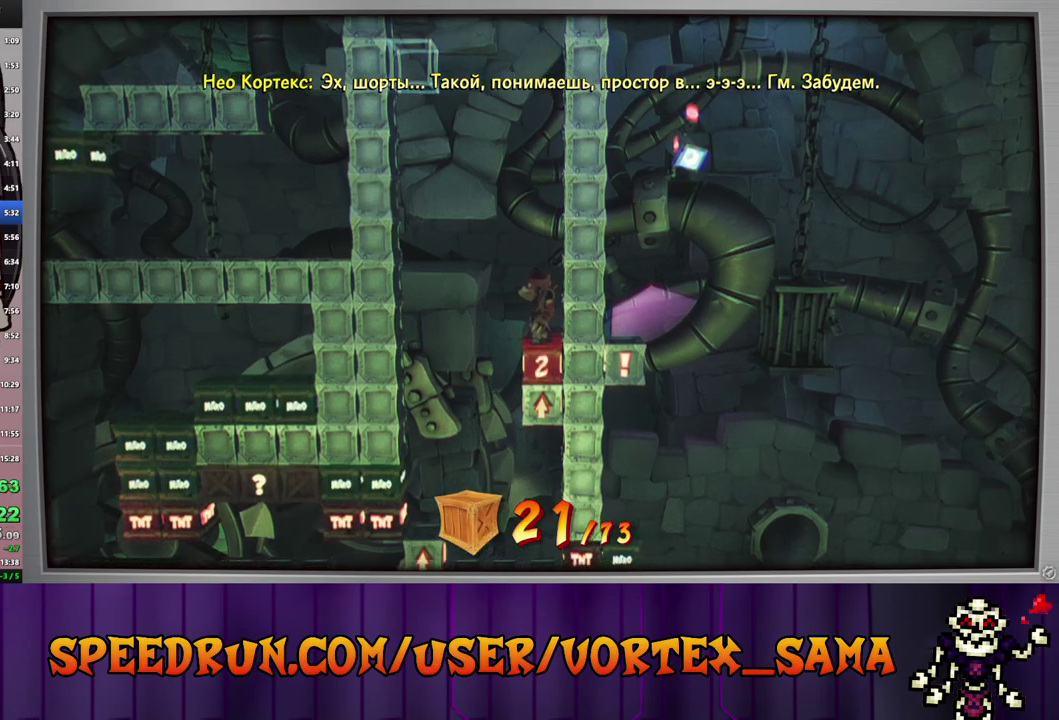
{"buttons": [], "left_stick": "center", "events": []}